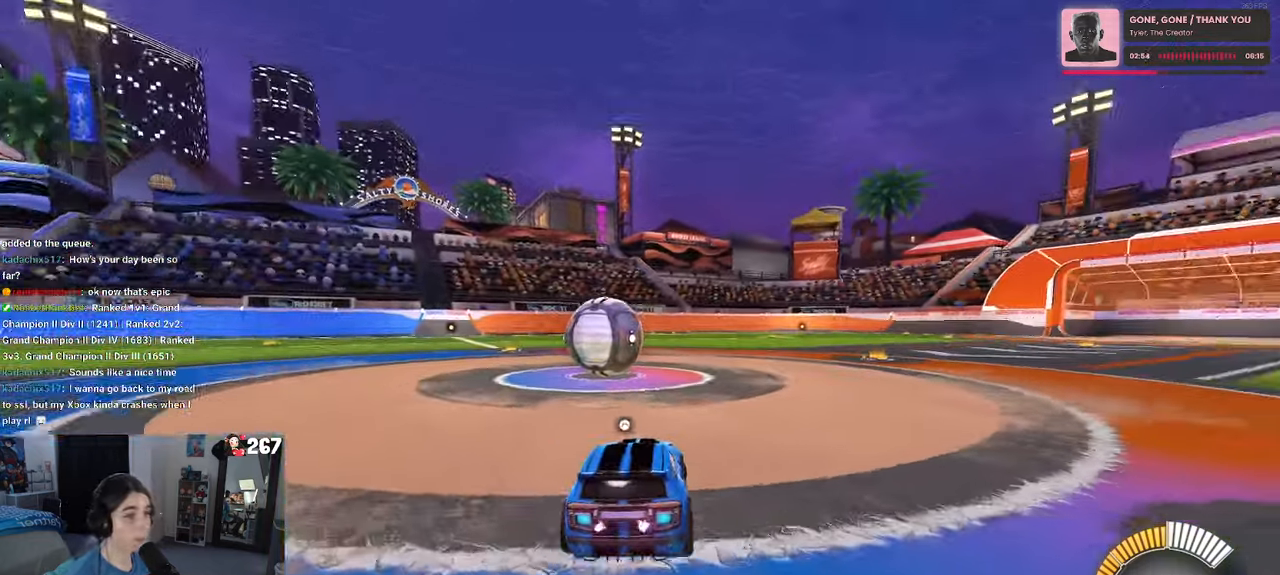
Gameplay with a controller (PlayStation layout); each line is a JSON object with the inputs held at the frame after it. "events" lists button and stick changes between this image and that frame as [ms after this image, input, new state], when the widget could be followed in between. Not read: R2.
{"buttons": [], "left_stick": "center", "right_stick": "center", "events": [[50, "left_stick", "center"], [217, "left_stick", "left"], [367, "left_stick", "center"]]}
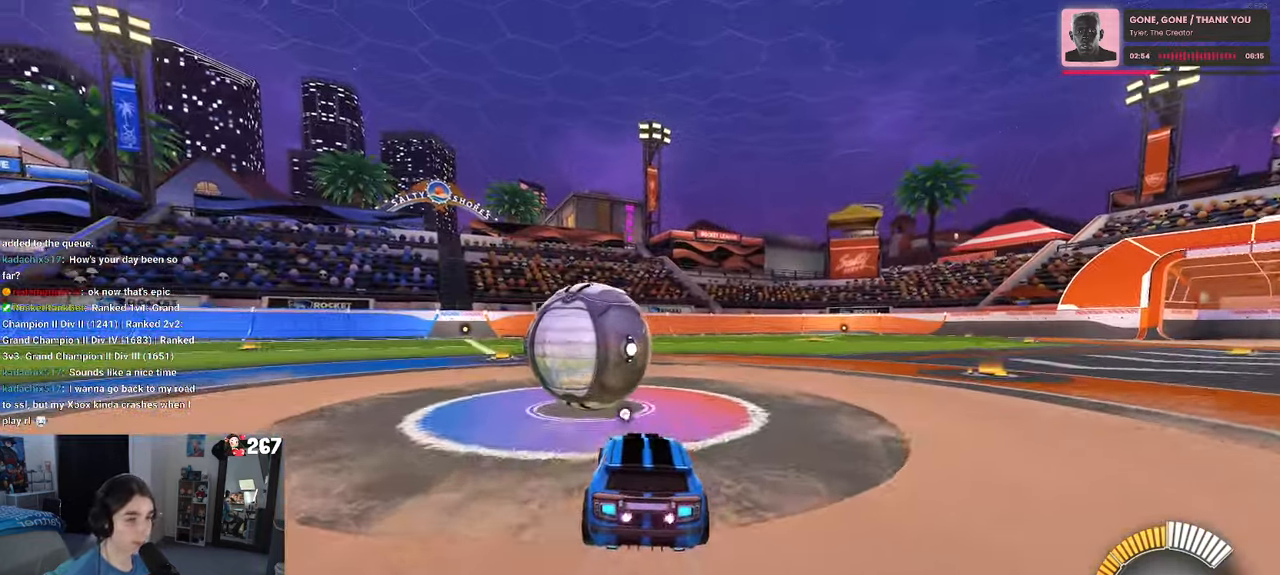
{"buttons": ["R1"], "left_stick": "right", "right_stick": "center", "events": [[100, "left_stick", "left"], [200, "R1", "down"], [317, "left_stick", "center"], [483, "left_stick", "right"]]}
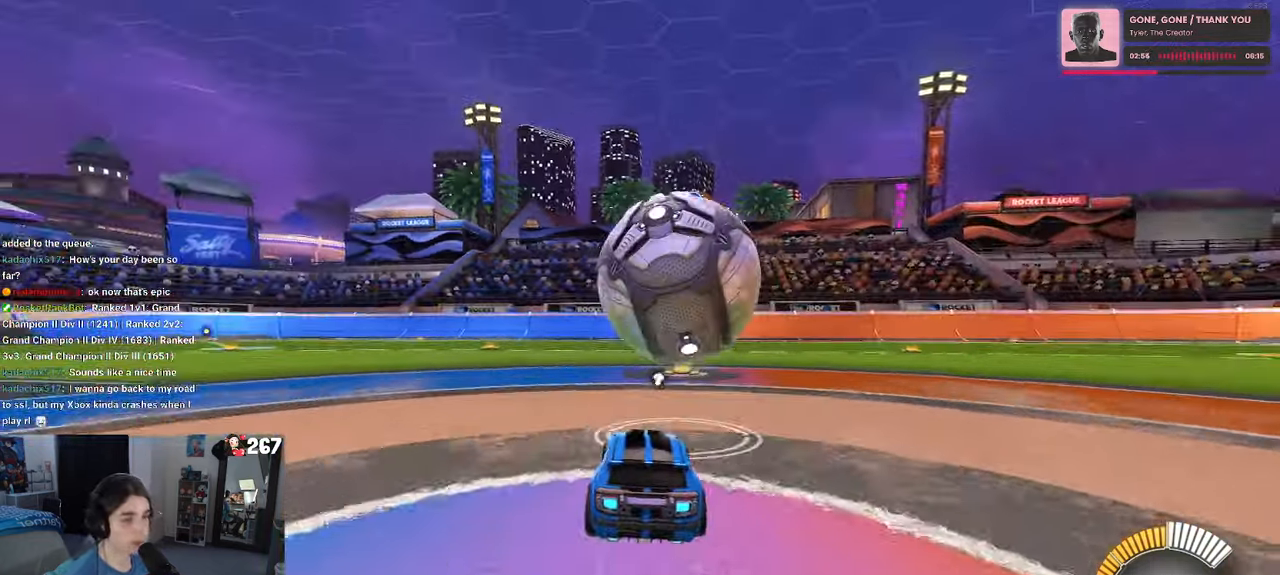
{"buttons": [], "left_stick": "center", "right_stick": "center", "events": [[100, "left_stick", "center"], [117, "TRIANGLE", "down"], [233, "R1", "up"], [233, "TRIANGLE", "up"]]}
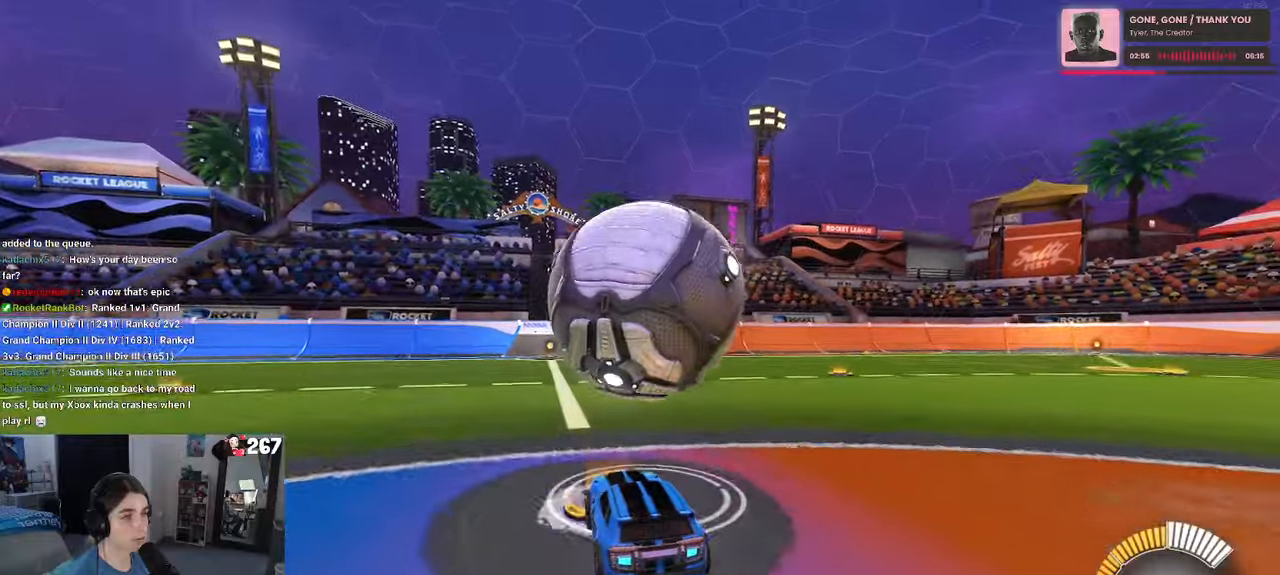
{"buttons": ["R1"], "left_stick": "center", "right_stick": "center", "events": [[34, "left_stick", "right"], [184, "left_stick", "center"], [267, "R1", "down"], [284, "left_stick", "left"], [450, "left_stick", "center"]]}
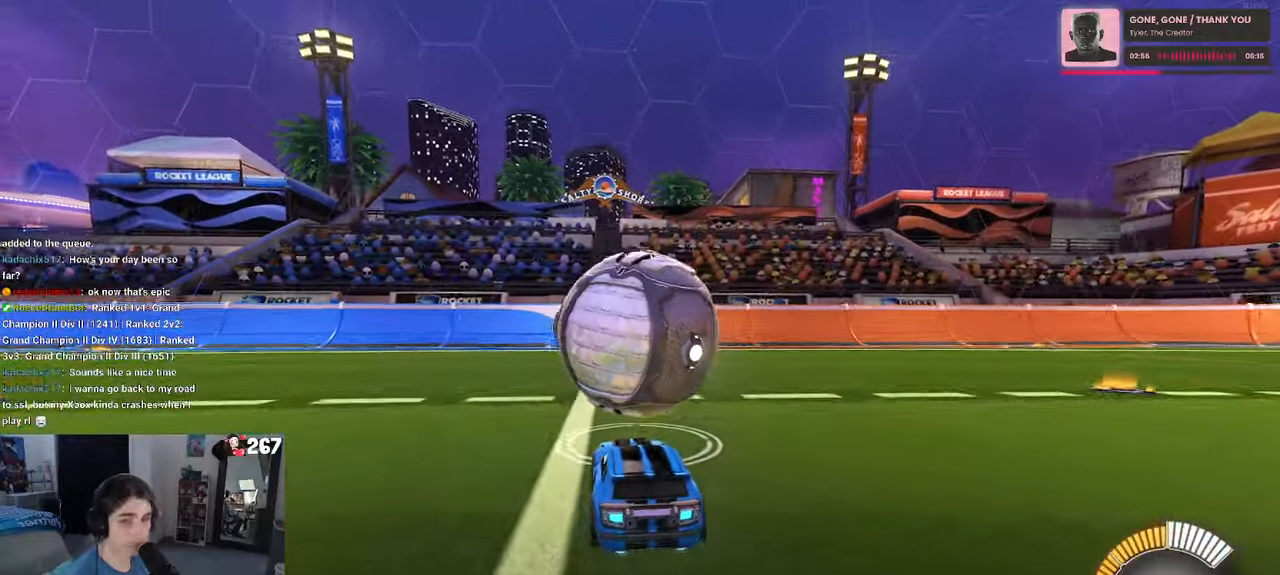
{"buttons": [], "left_stick": "center", "right_stick": "center", "events": [[50, "R1", "up"], [200, "L2", "down"], [367, "L2", "up"]]}
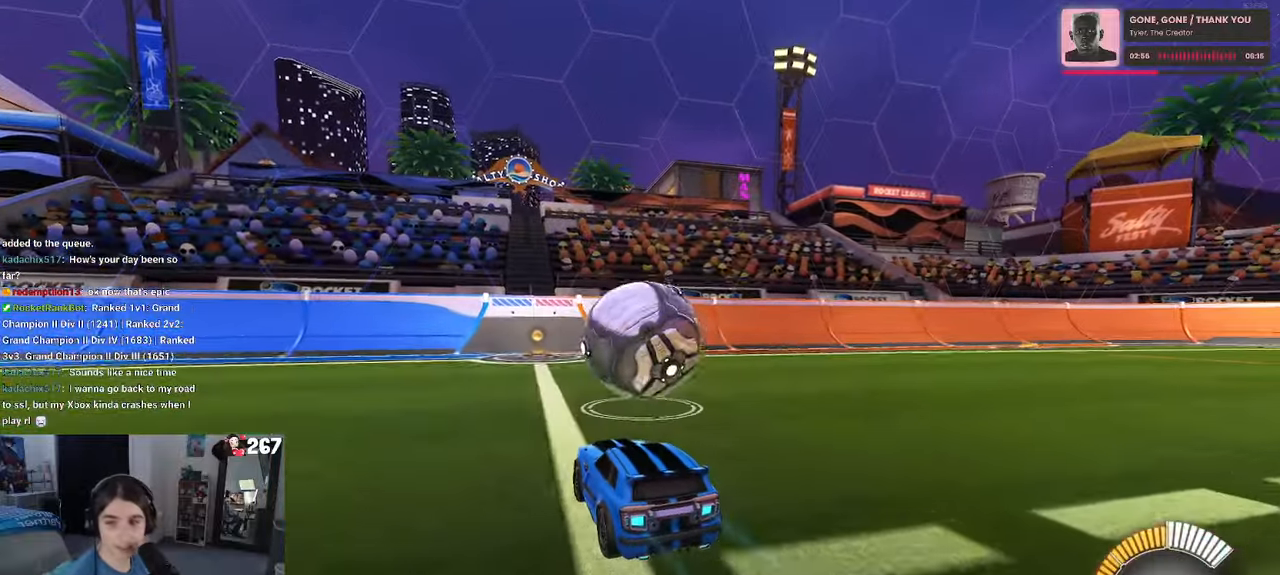
{"buttons": [], "left_stick": "center", "right_stick": "center", "events": []}
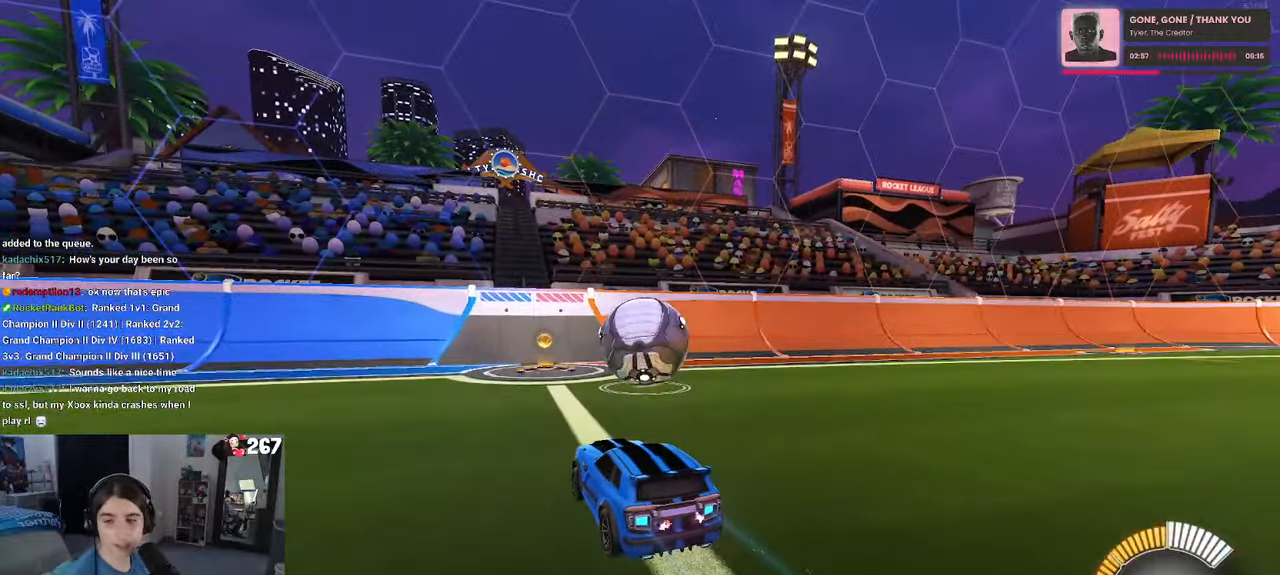
{"buttons": [], "left_stick": "center", "right_stick": "center", "events": [[217, "left_stick", "right"], [367, "left_stick", "center"]]}
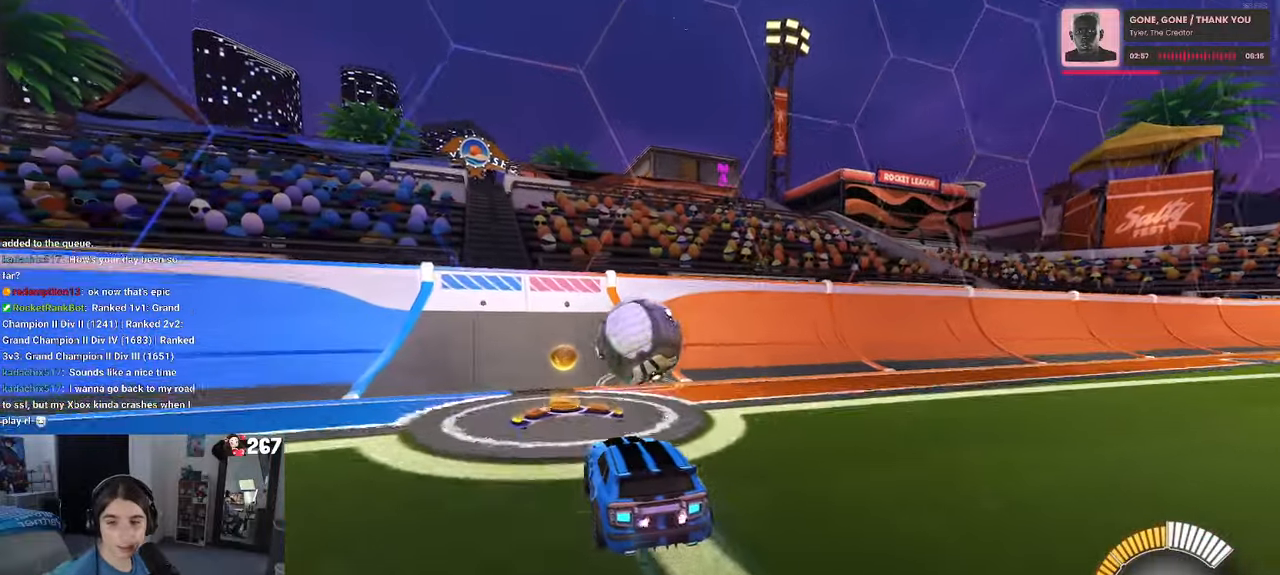
{"buttons": ["R1"], "left_stick": "center", "right_stick": "center", "events": [[100, "R1", "down"]]}
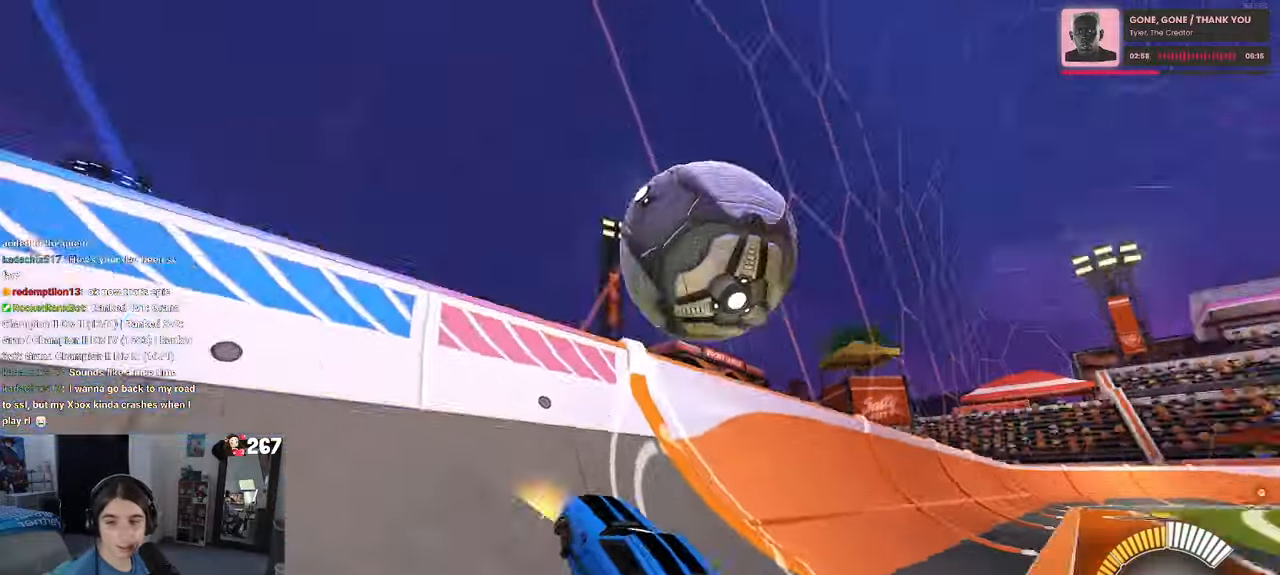
{"buttons": ["L1"], "left_stick": "up-right", "right_stick": "center", "events": [[117, "R1", "up"], [250, "left_stick", "right"], [317, "CROSS", "down"], [334, "L1", "down"], [484, "left_stick", "up-right"], [500, "CROSS", "up"]]}
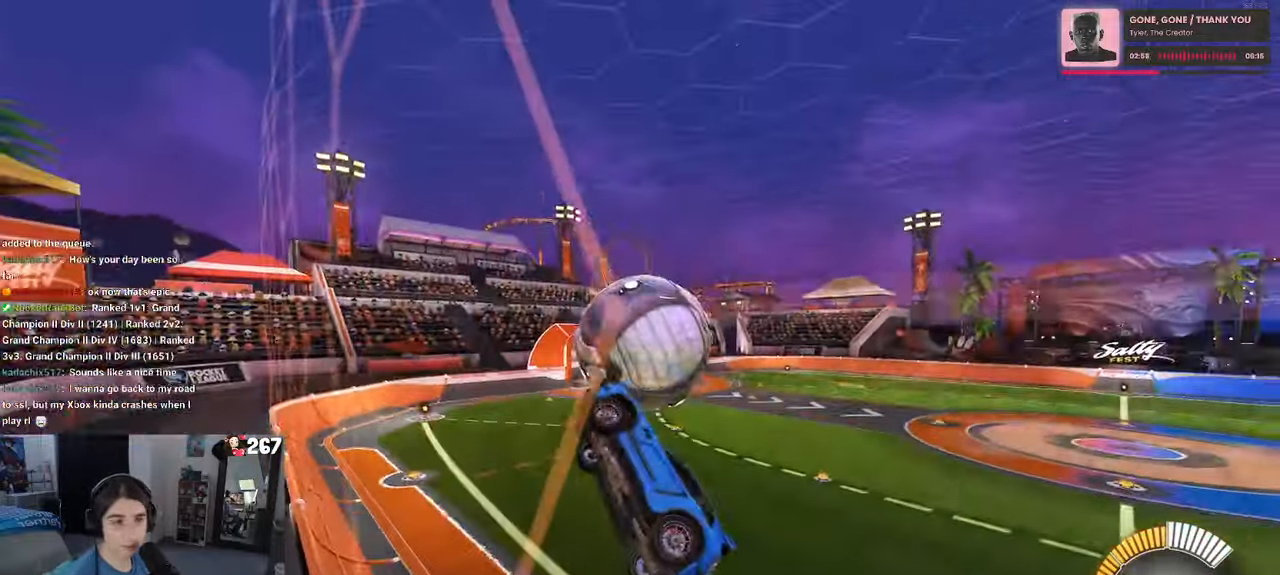
{"buttons": ["L1", "R1"], "left_stick": "down-left", "right_stick": "center", "events": [[250, "left_stick", "up"], [300, "R1", "down"], [400, "left_stick", "left"], [450, "left_stick", "down-left"]]}
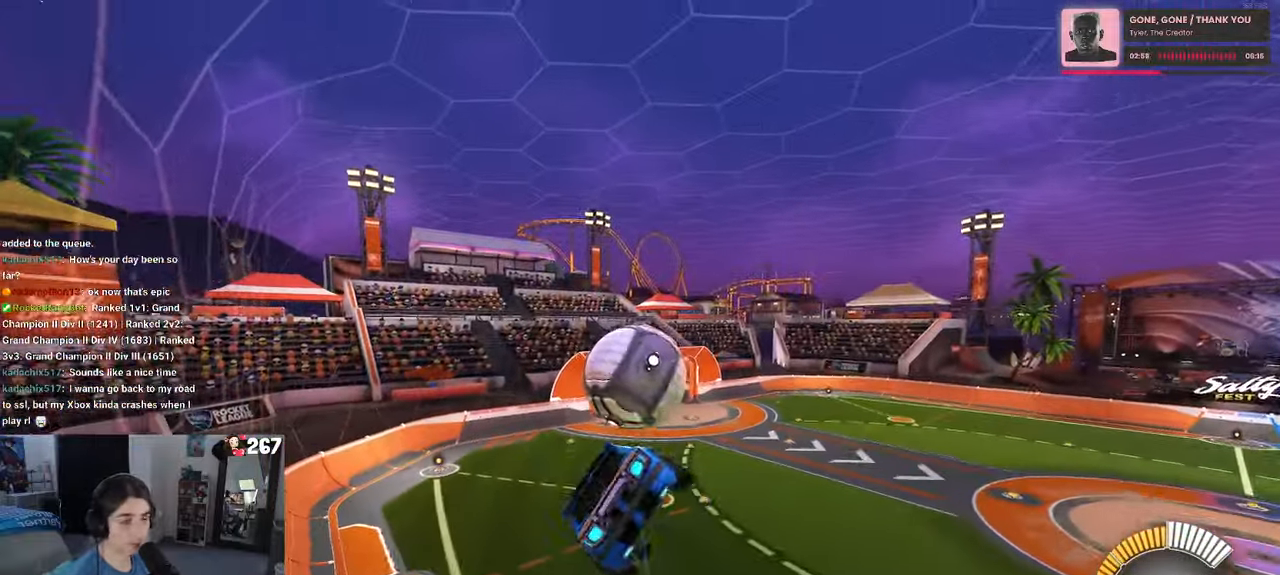
{"buttons": ["R1"], "left_stick": "center", "right_stick": "center", "events": [[17, "left_stick", "down"], [67, "left_stick", "down-right"], [184, "left_stick", "center"], [250, "L1", "up"]]}
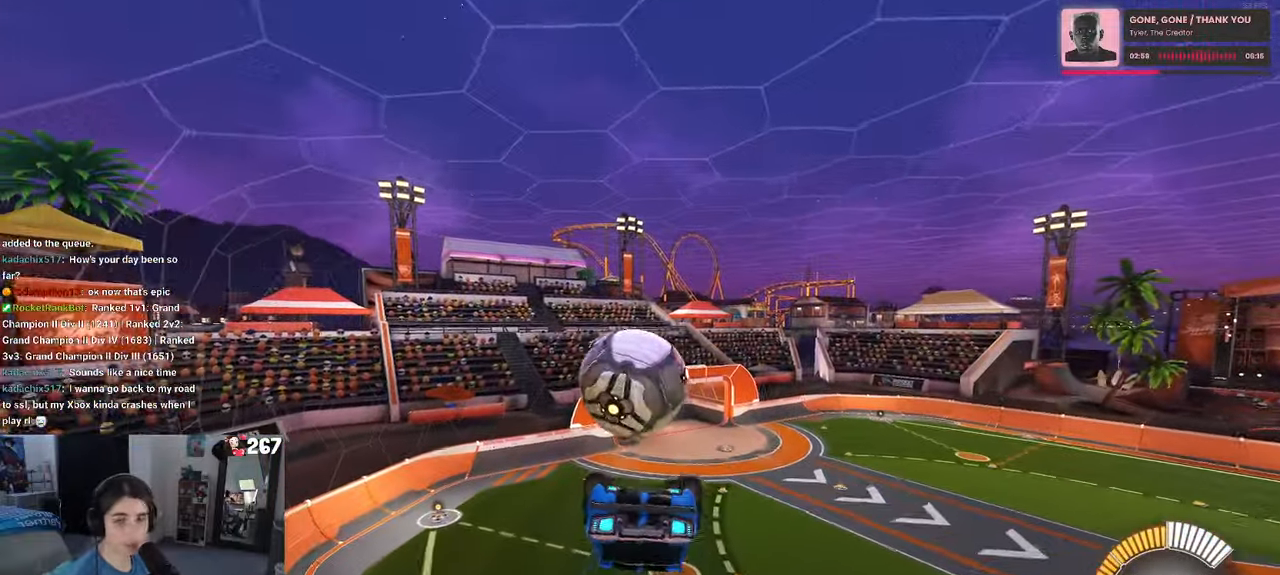
{"buttons": ["R1"], "left_stick": "down", "right_stick": "center", "events": [[17, "left_stick", "up"], [117, "CROSS", "down"], [184, "left_stick", "down"], [200, "CROSS", "up"]]}
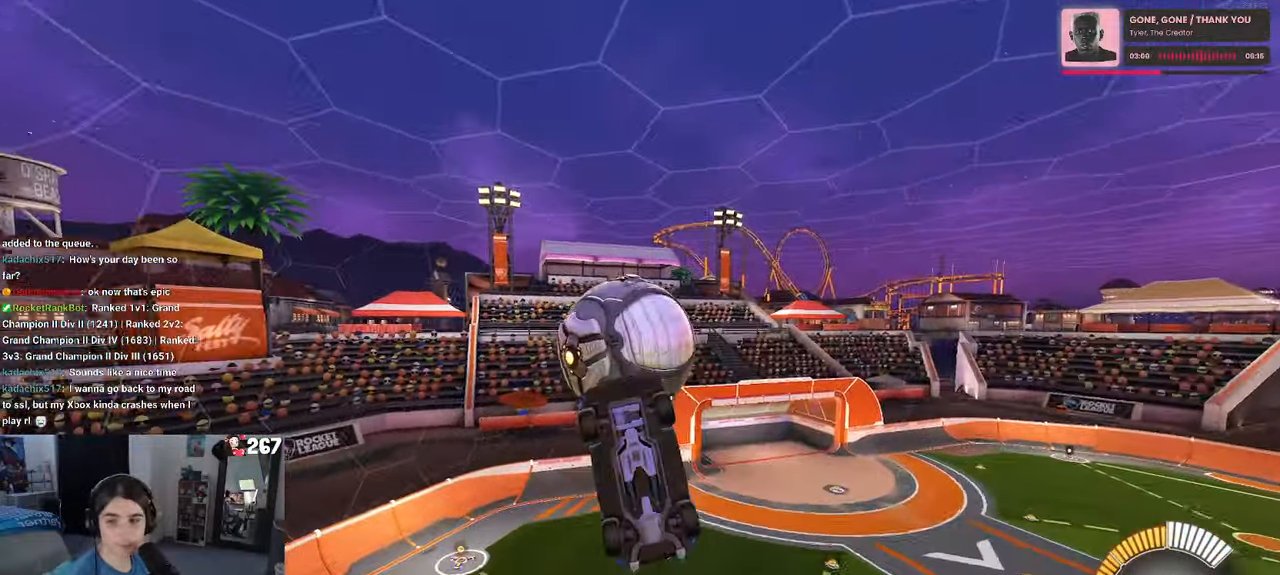
{"buttons": ["L1"], "left_stick": "right", "right_stick": "center", "events": [[17, "R1", "up"], [67, "left_stick", "down-right"], [150, "L1", "down"], [200, "left_stick", "right"]]}
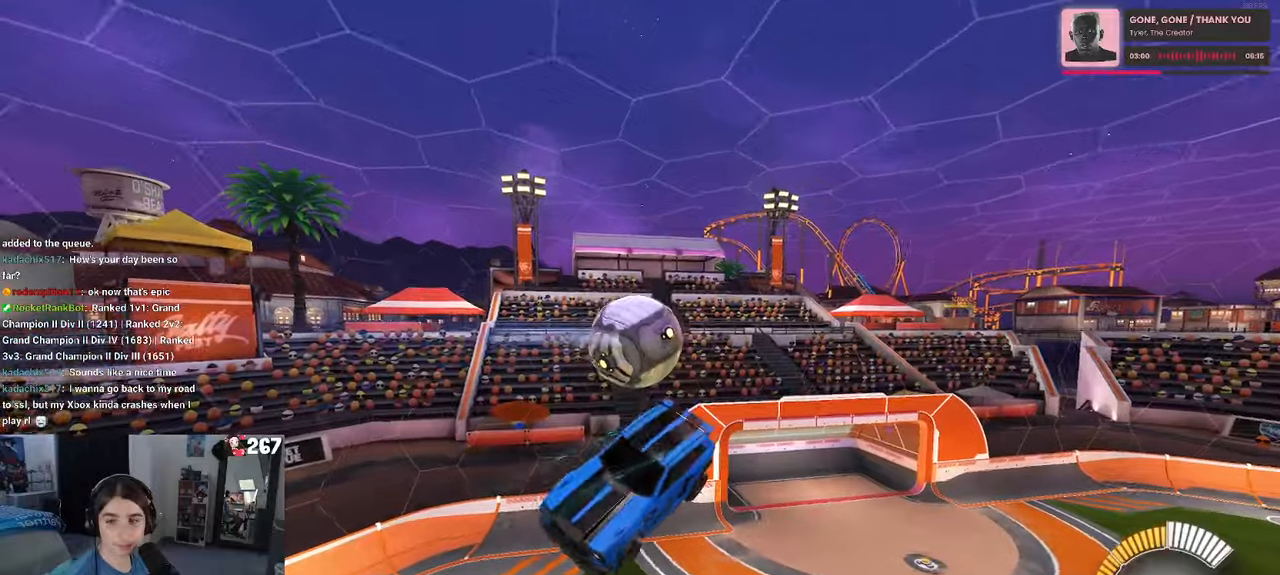
{"buttons": ["L1"], "left_stick": "down-left", "right_stick": "center", "events": [[66, "left_stick", "up-left"], [233, "left_stick", "left"], [433, "left_stick", "down-left"]]}
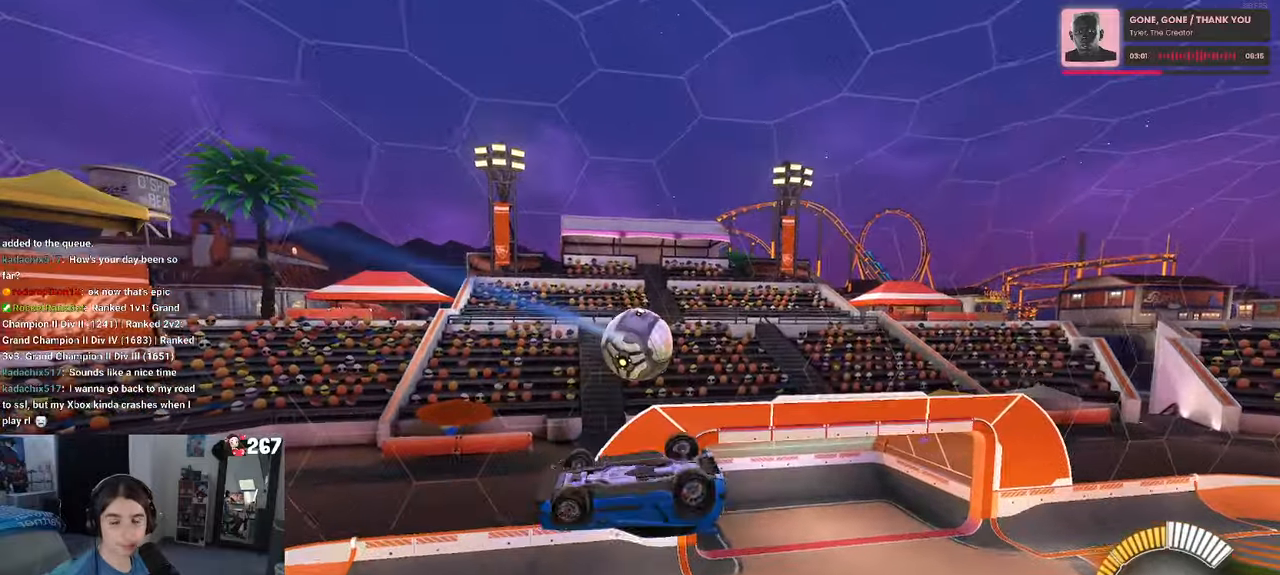
{"buttons": [], "left_stick": "down-right", "right_stick": "center", "events": [[16, "left_stick", "down"], [66, "left_stick", "down-right"], [400, "L1", "up"]]}
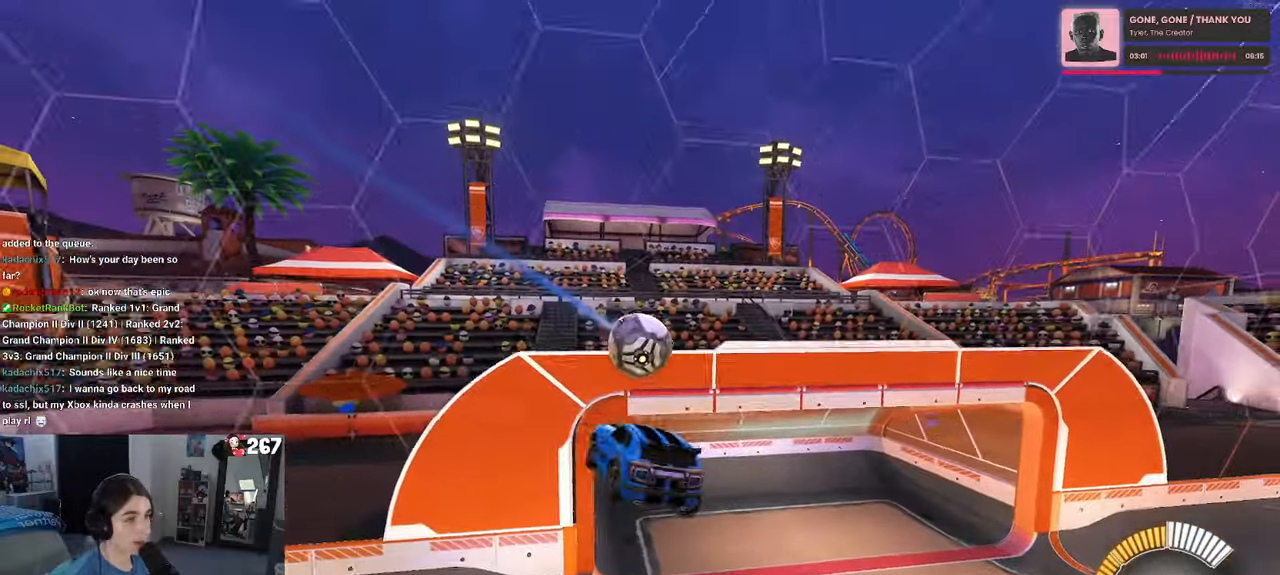
{"buttons": ["SQUARE"], "left_stick": "up-left", "right_stick": "center", "events": [[33, "left_stick", "right"], [266, "left_stick", "up-left"], [350, "SQUARE", "down"]]}
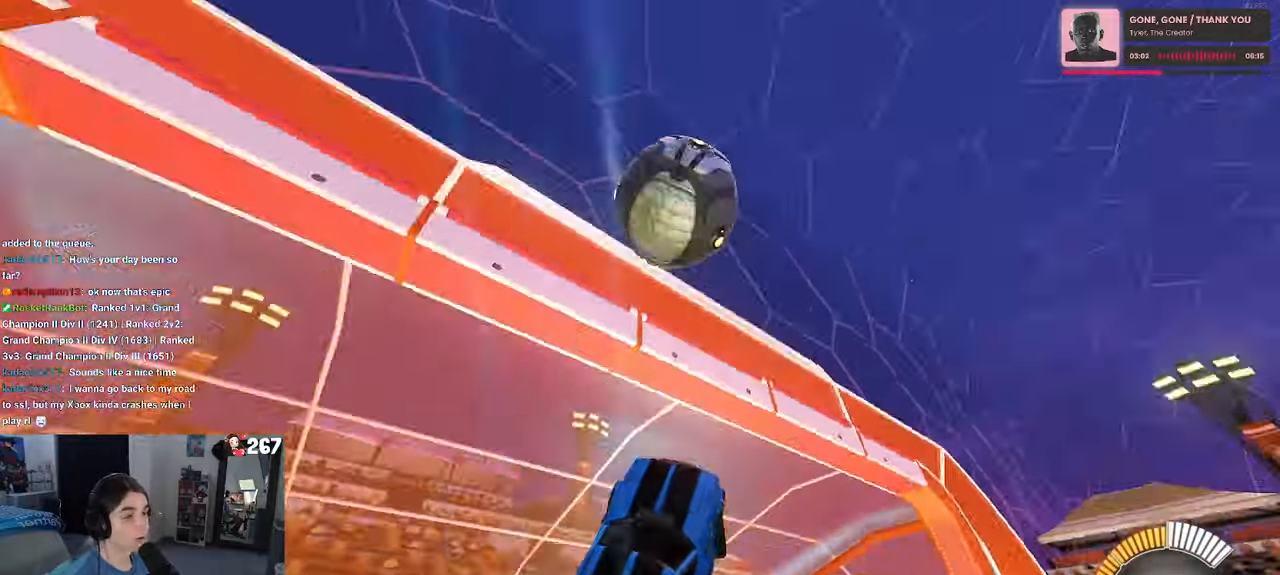
{"buttons": ["SQUARE"], "left_stick": "up-right", "right_stick": "center", "events": [[66, "SQUARE", "up"], [83, "left_stick", "up-right"], [466, "SQUARE", "down"]]}
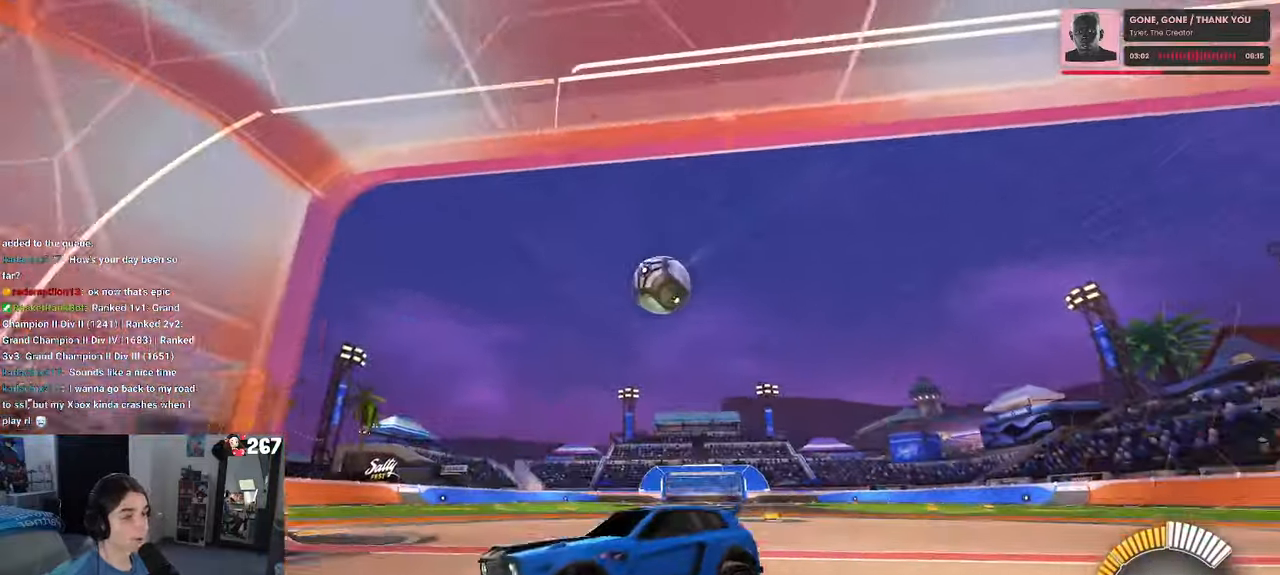
{"buttons": [], "left_stick": "up-right", "right_stick": "center", "events": [[83, "SQUARE", "up"], [350, "SQUARE", "down"], [450, "SQUARE", "up"]]}
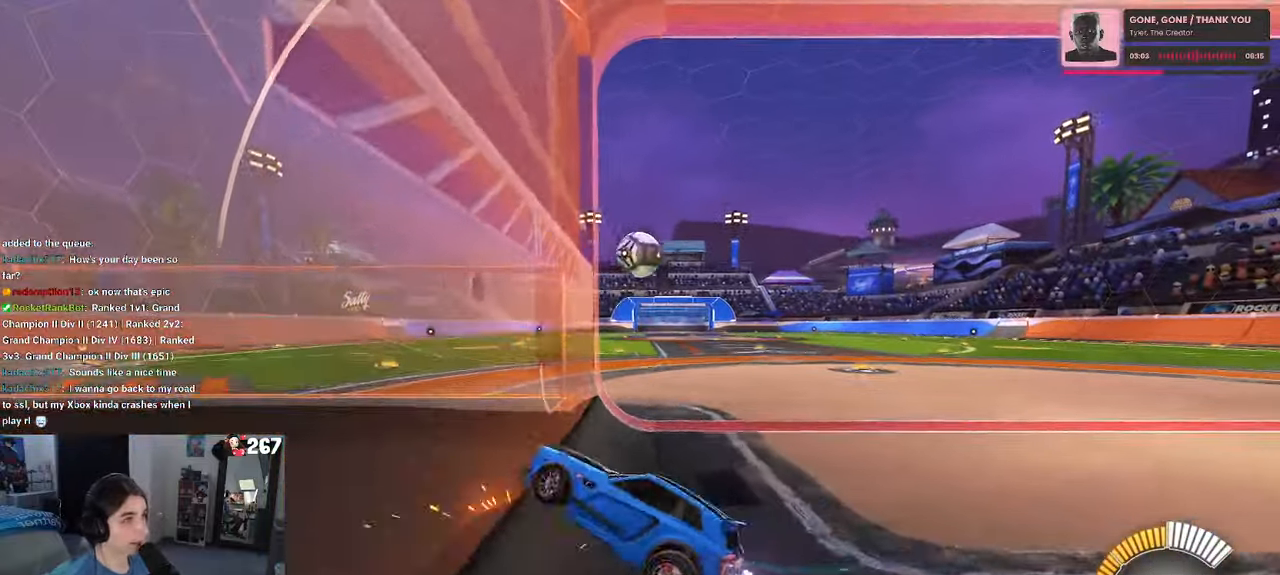
{"buttons": [], "left_stick": "right", "right_stick": "center", "events": [[250, "left_stick", "right"]]}
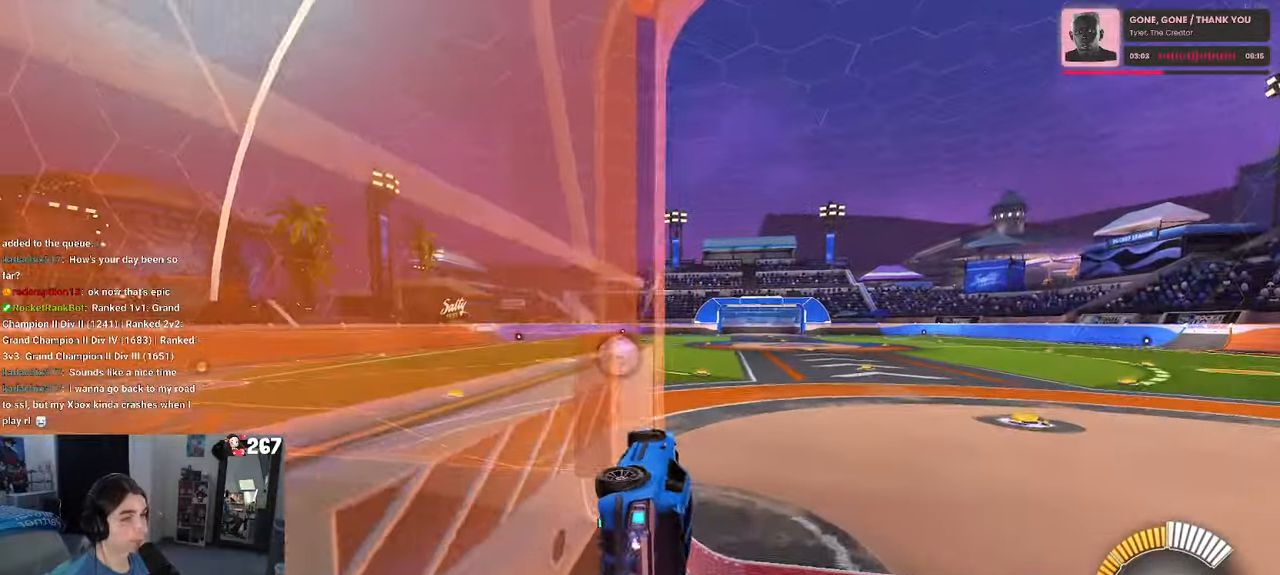
{"buttons": ["SQUARE"], "left_stick": "left", "right_stick": "center", "events": [[33, "left_stick", "center"], [316, "SQUARE", "down"], [316, "left_stick", "left"]]}
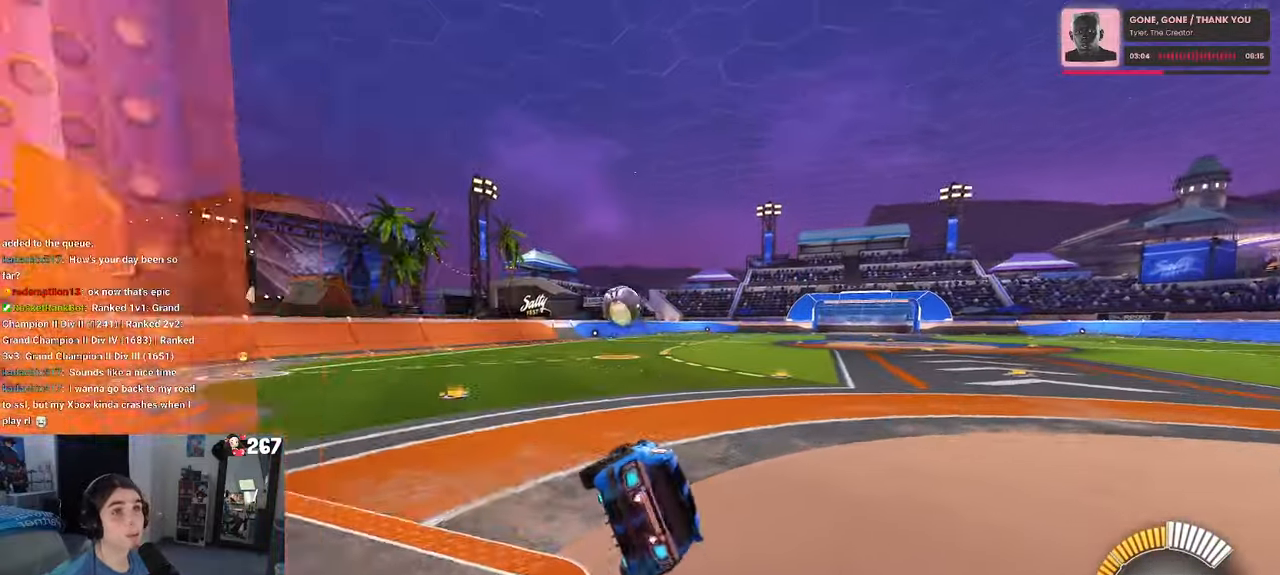
{"buttons": [], "left_stick": "center", "right_stick": "center", "events": [[16, "left_stick", "down-left"], [133, "SQUARE", "up"], [233, "left_stick", "center"]]}
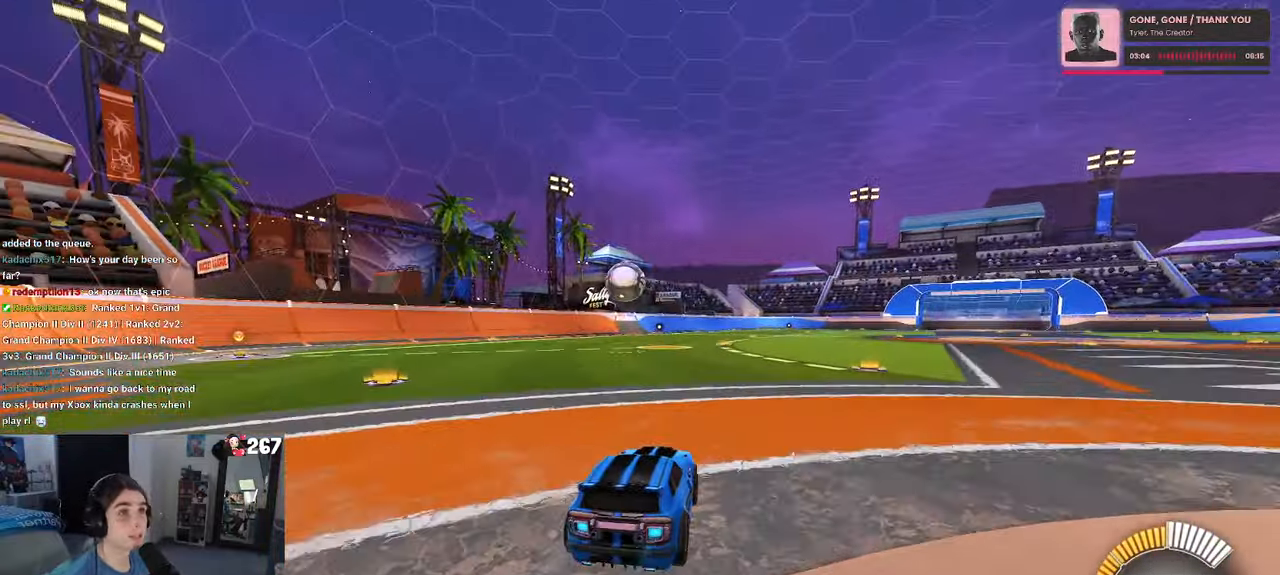
{"buttons": ["R1"], "left_stick": "left", "right_stick": "center", "events": [[100, "R1", "down"], [416, "left_stick", "left"]]}
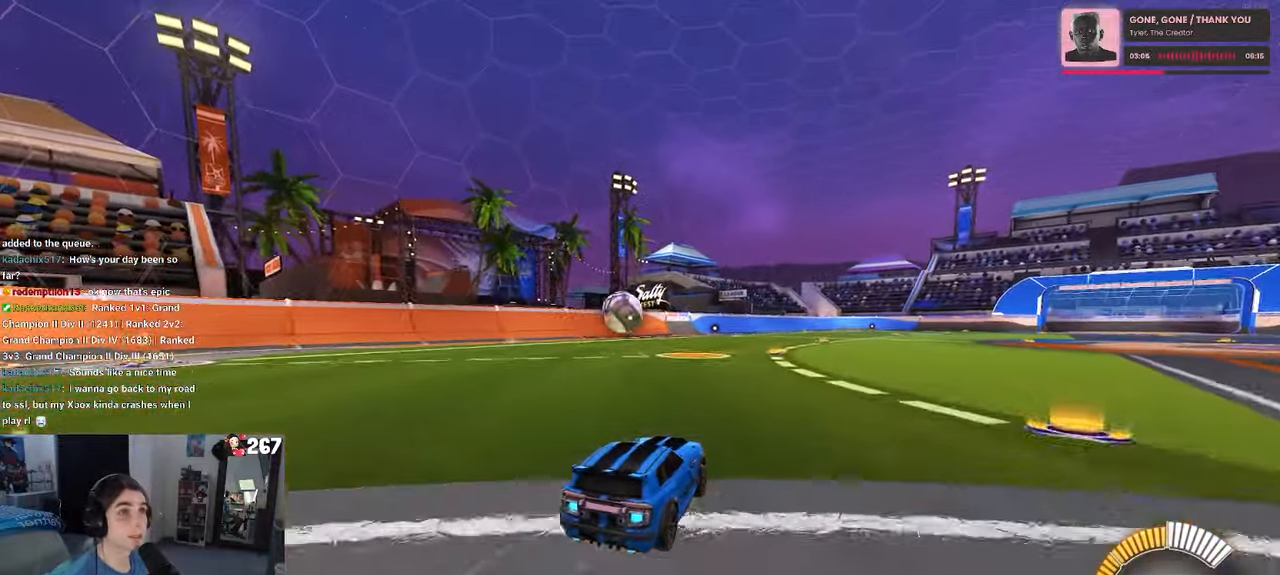
{"buttons": [], "left_stick": "up-left", "right_stick": "center", "events": [[100, "left_stick", "center"], [366, "R1", "up"], [450, "left_stick", "up-left"]]}
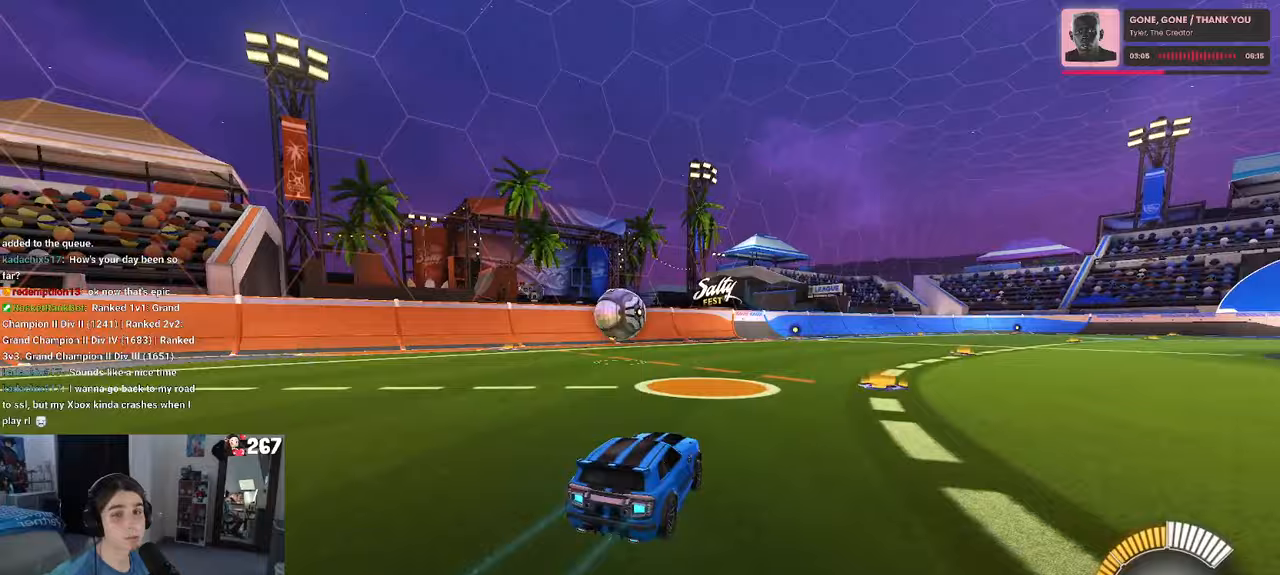
{"buttons": [], "left_stick": "center", "right_stick": "center", "events": [[100, "left_stick", "center"], [167, "L2", "down"], [367, "L2", "up"]]}
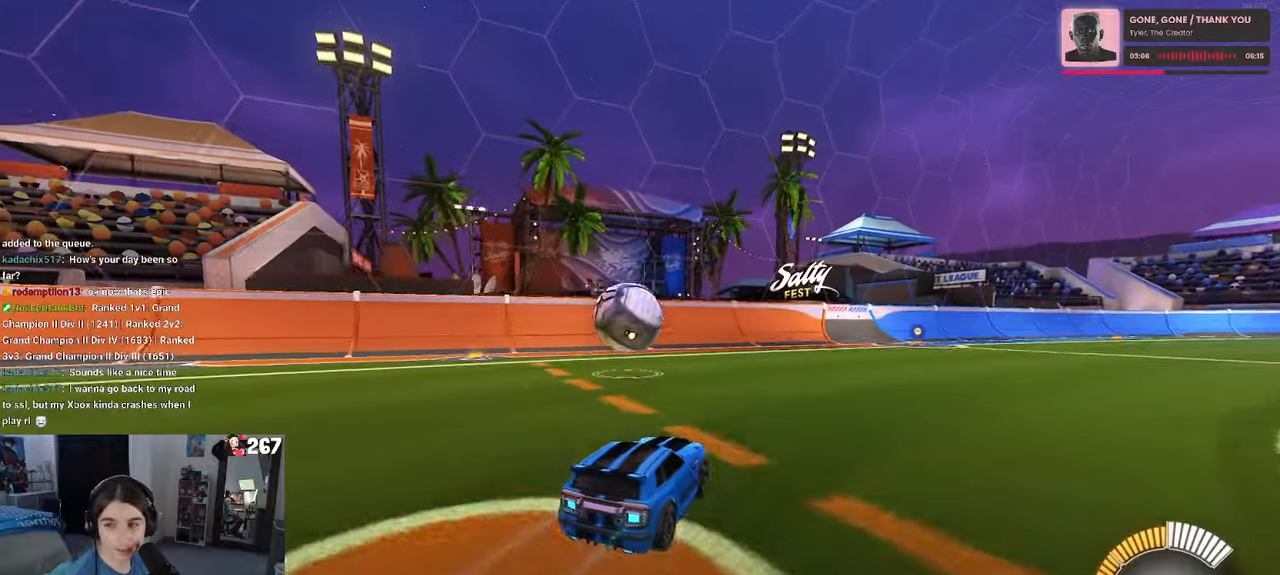
{"buttons": [], "left_stick": "center", "right_stick": "center", "events": [[33, "left_stick", "right"], [83, "left_stick", "up-right"], [183, "left_stick", "center"], [250, "left_stick", "left"], [467, "left_stick", "center"]]}
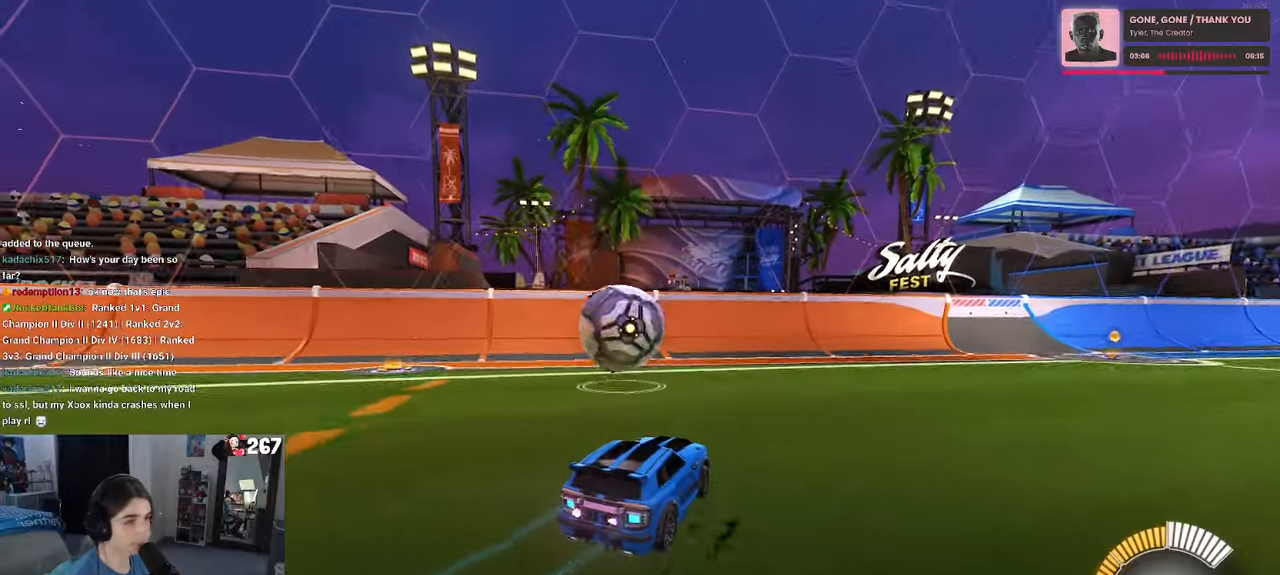
{"buttons": ["CROSS"], "left_stick": "up-left", "right_stick": "center", "events": [[133, "left_stick", "down-left"], [267, "CROSS", "down"], [350, "left_stick", "up-left"], [383, "CROSS", "up"], [433, "CROSS", "down"]]}
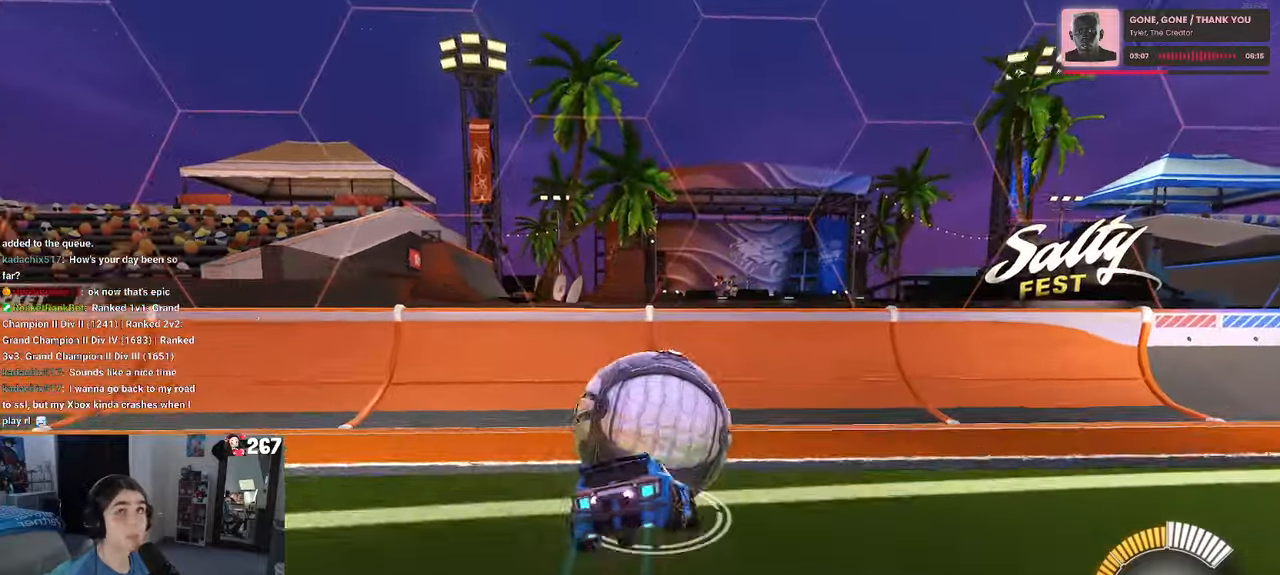
{"buttons": [], "left_stick": "left", "right_stick": "center", "events": [[50, "left_stick", "center"], [67, "CROSS", "up"], [500, "left_stick", "left"]]}
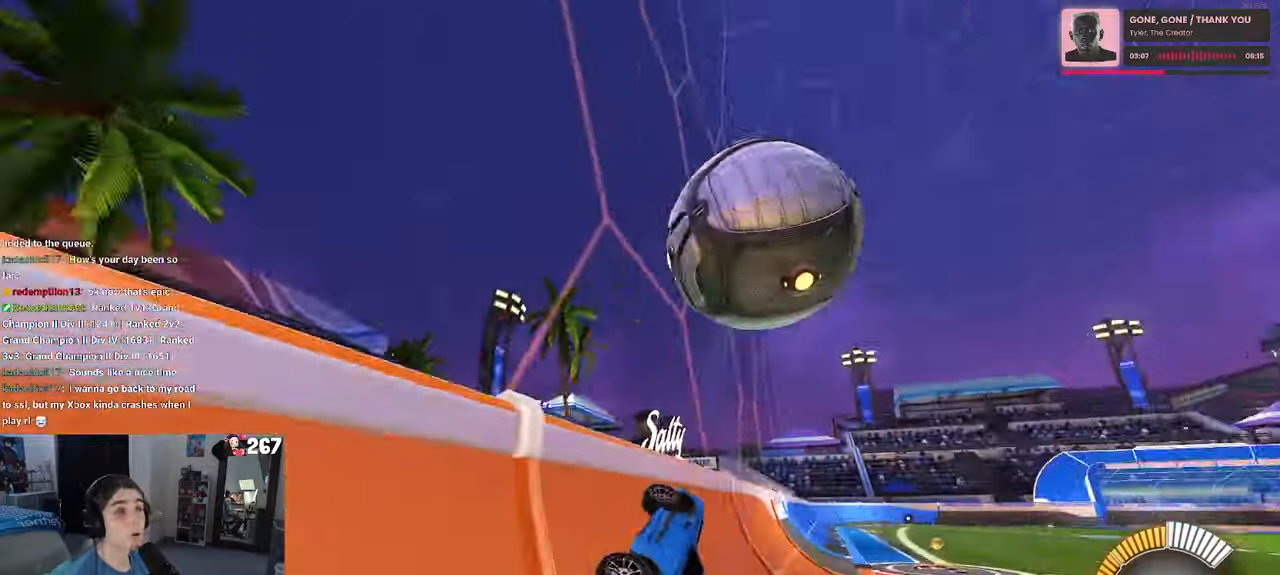
{"buttons": [], "left_stick": "left", "right_stick": "center", "events": [[233, "left_stick", "center"], [433, "left_stick", "left"]]}
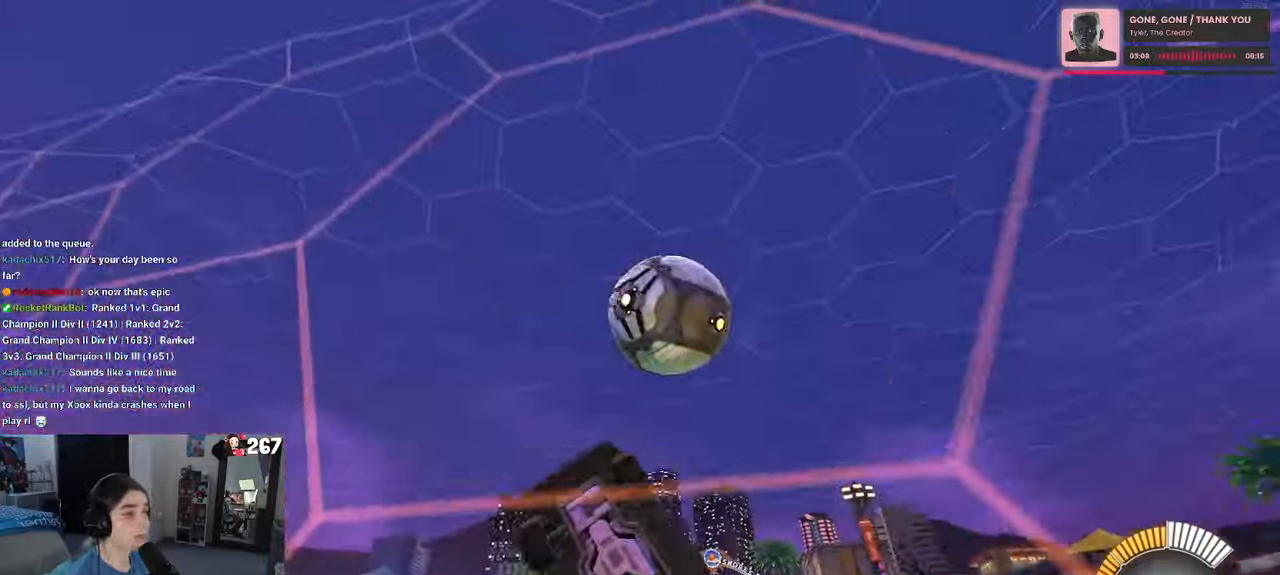
{"buttons": ["L1"], "left_stick": "down-right", "right_stick": "center", "events": [[117, "left_stick", "center"], [150, "CROSS", "down"], [167, "left_stick", "down-right"], [217, "L1", "down"], [350, "CROSS", "up"]]}
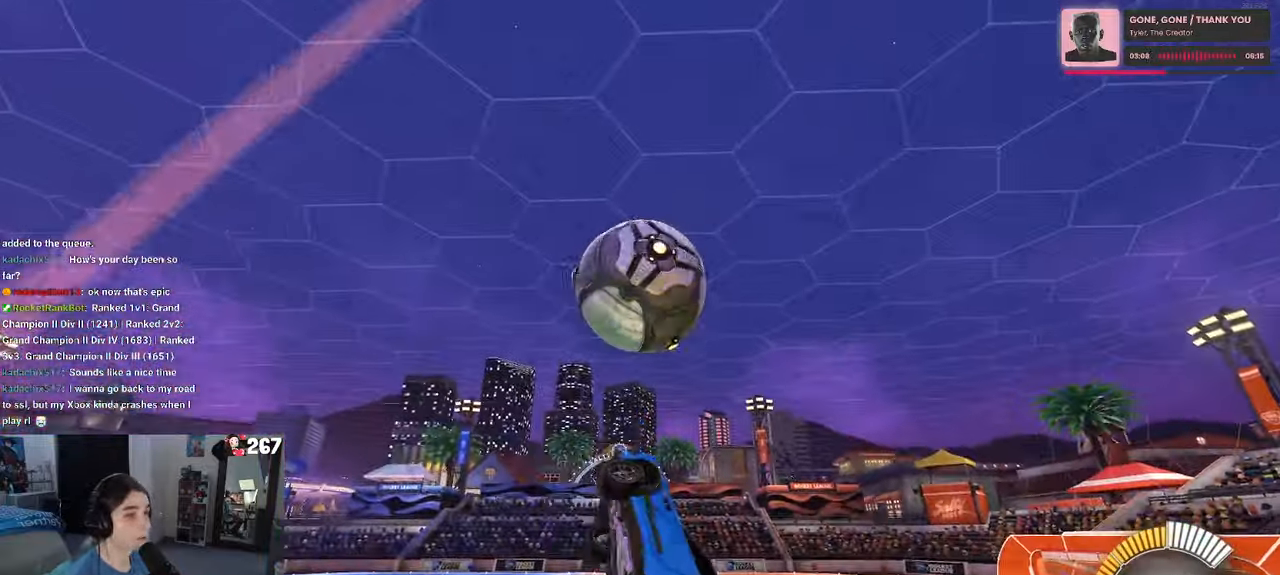
{"buttons": ["R1"], "left_stick": "up-left", "right_stick": "center", "events": [[17, "R1", "down"], [67, "left_stick", "left"], [283, "L1", "up"], [300, "left_stick", "center"], [467, "left_stick", "up-left"]]}
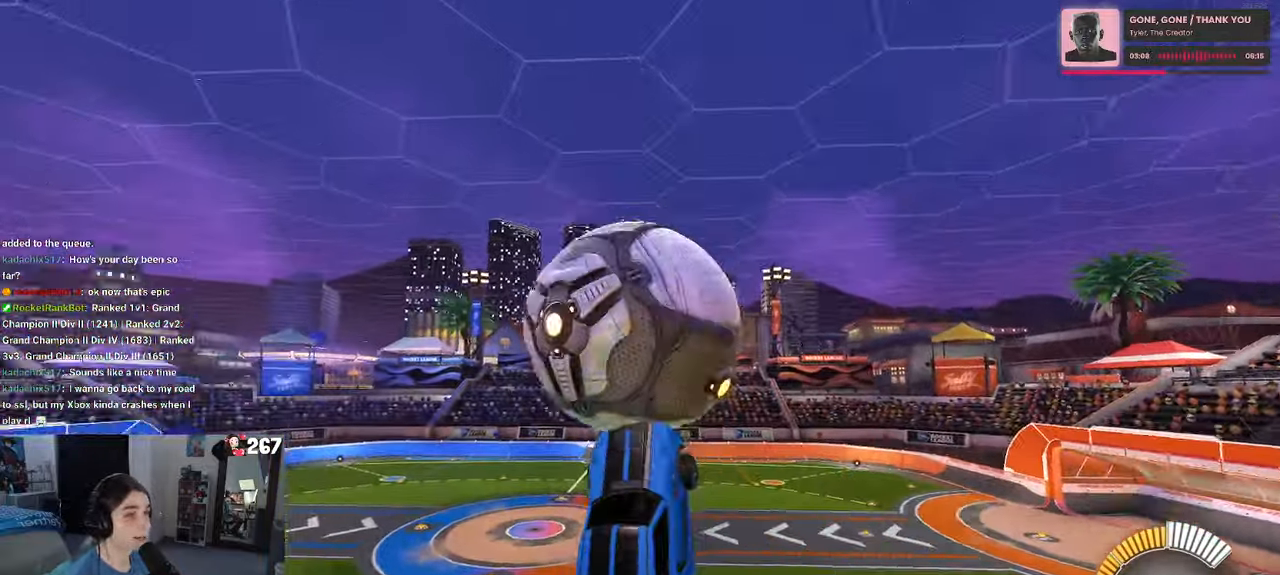
{"buttons": ["L1"], "left_stick": "up", "right_stick": "center", "events": [[67, "L1", "down"], [133, "left_stick", "down-left"], [167, "R1", "up"], [400, "left_stick", "right"], [500, "left_stick", "up"]]}